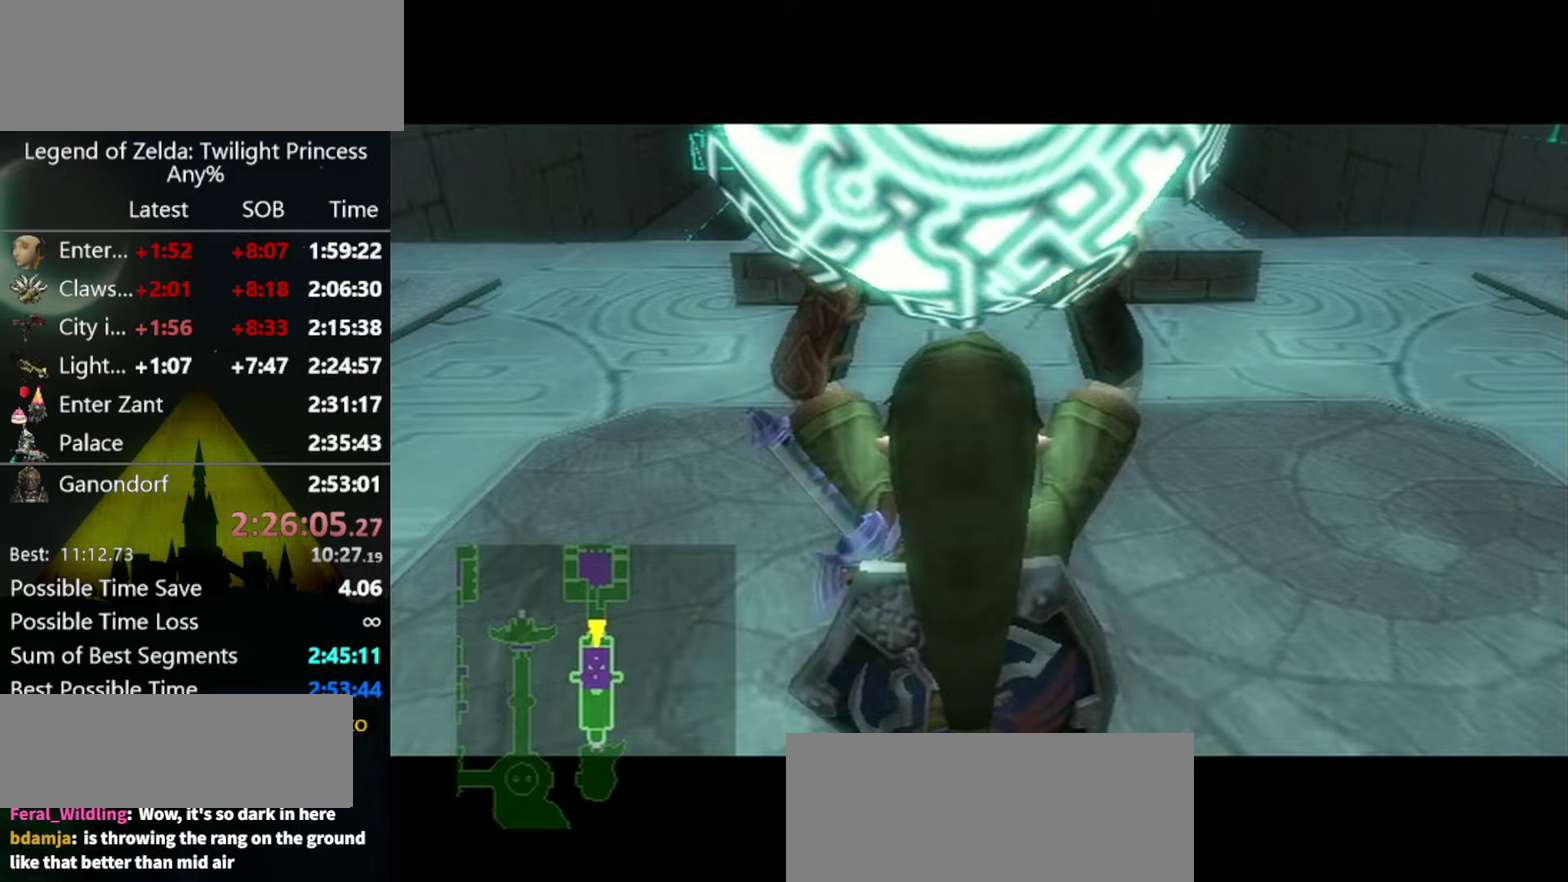
Gameplay with a controller (Nintendo layout); each line is a JSON object with the inputs held at the frame after it. Not read: L3 R3.
{"buttons": [], "left_stick": "up", "right_stick": "center"}
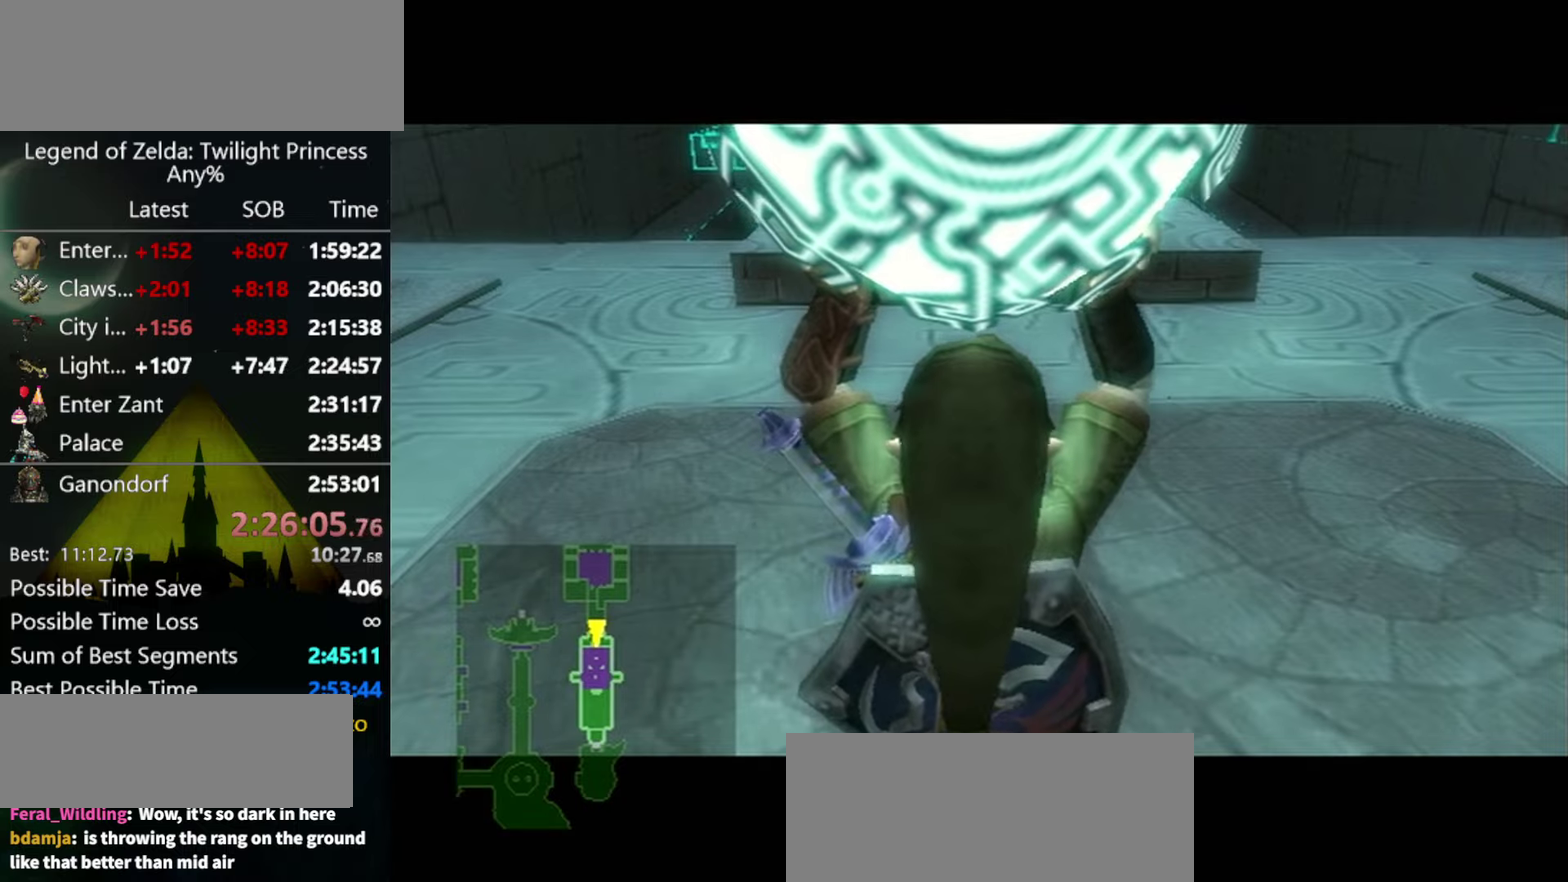
{"buttons": [], "left_stick": "up", "right_stick": "center"}
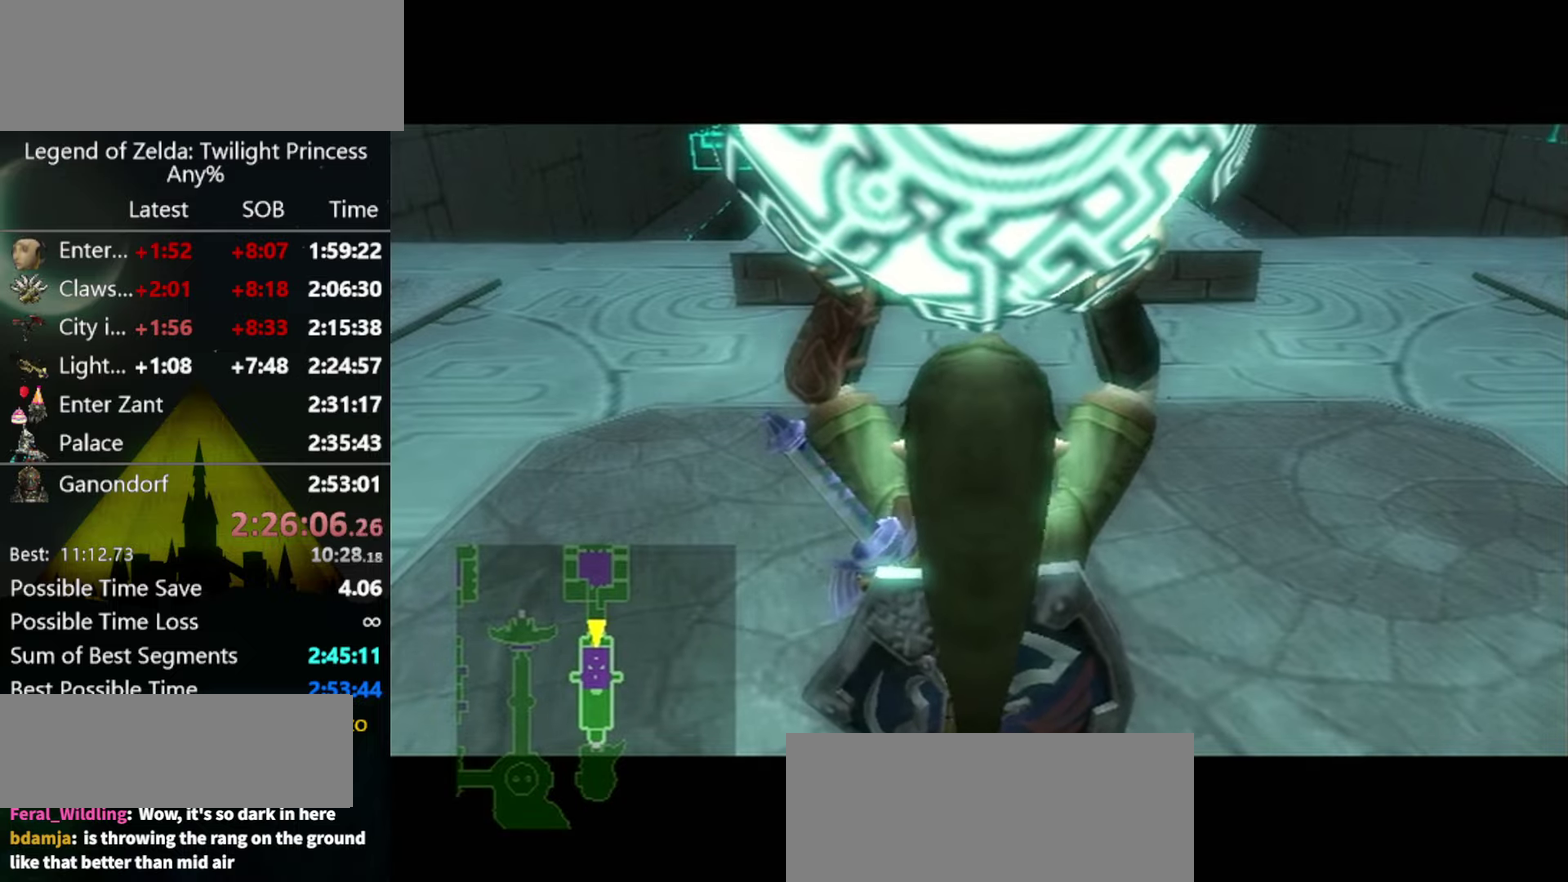
{"buttons": [], "left_stick": "up", "right_stick": "center"}
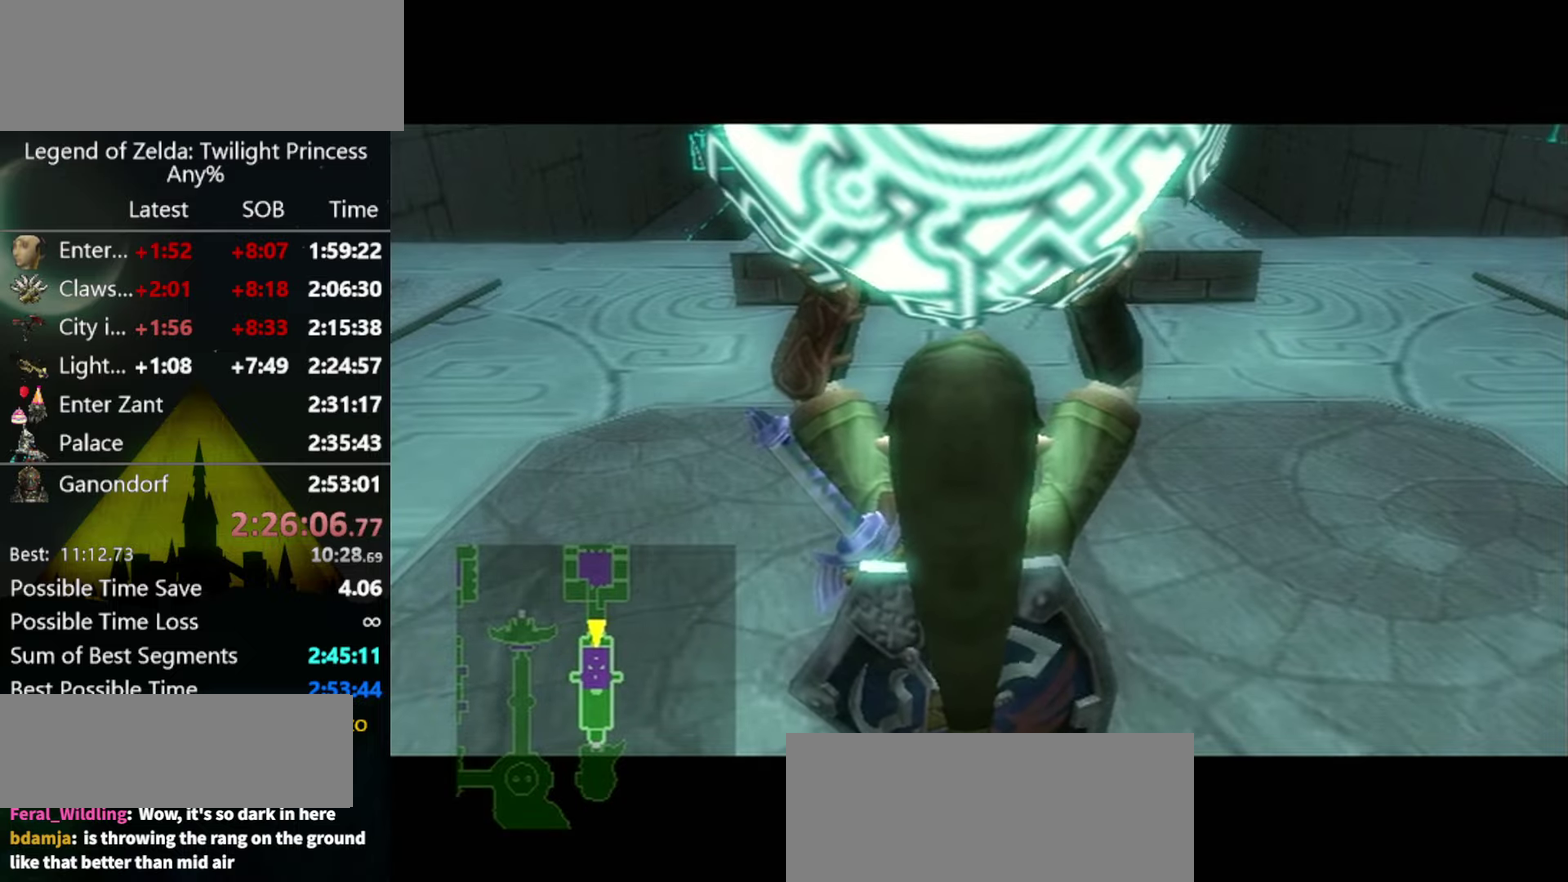
{"buttons": [], "left_stick": "up", "right_stick": "center"}
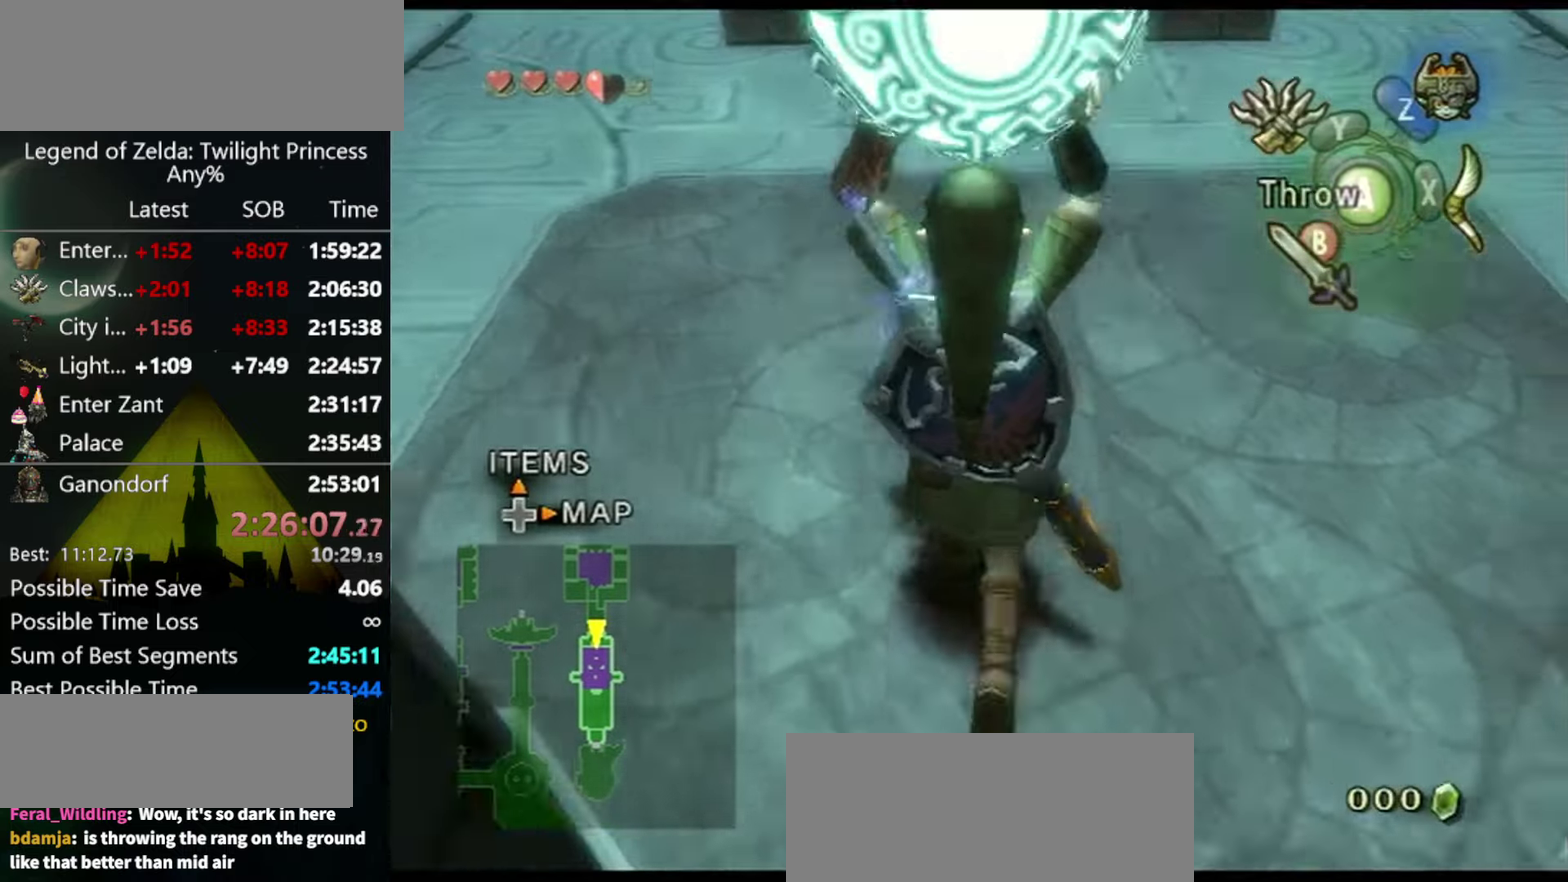
{"buttons": [], "left_stick": "up", "right_stick": "center"}
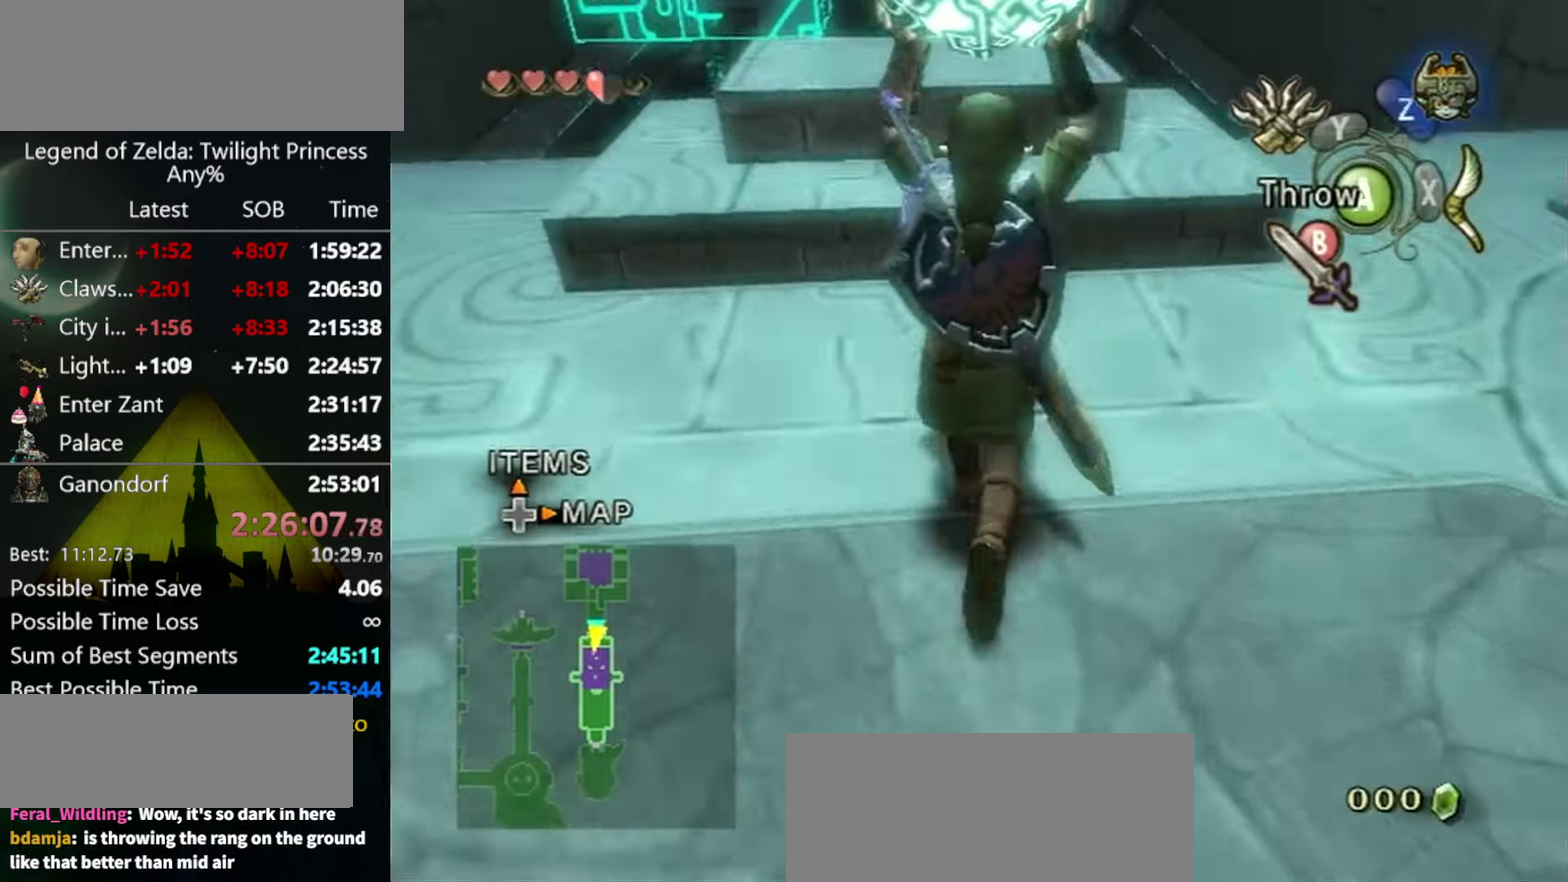
{"buttons": [], "left_stick": "up", "right_stick": "center"}
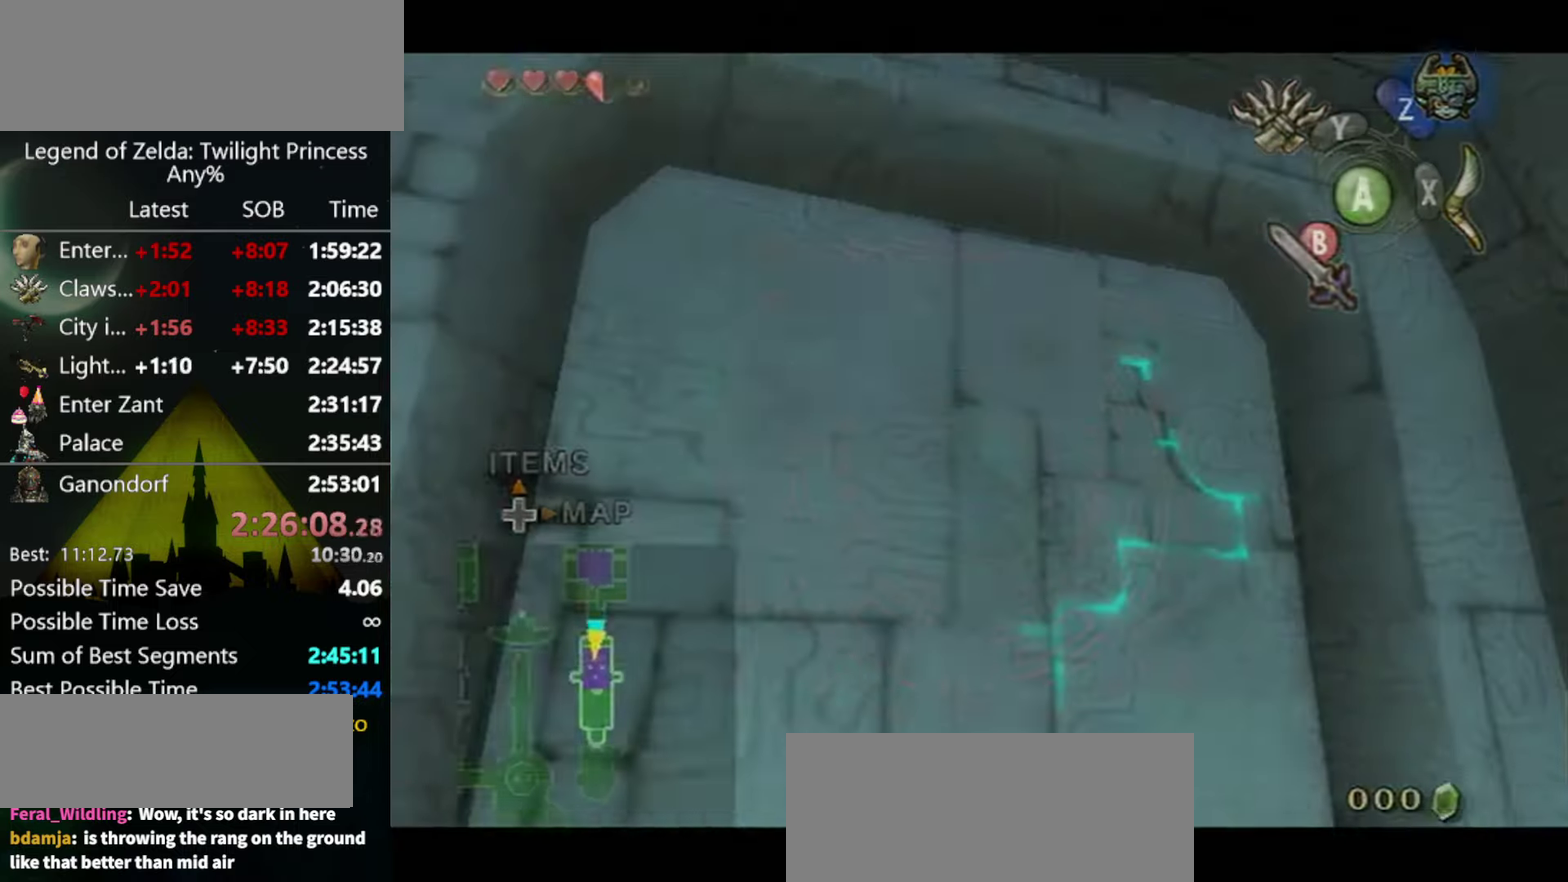
{"buttons": [], "left_stick": "center", "right_stick": "center"}
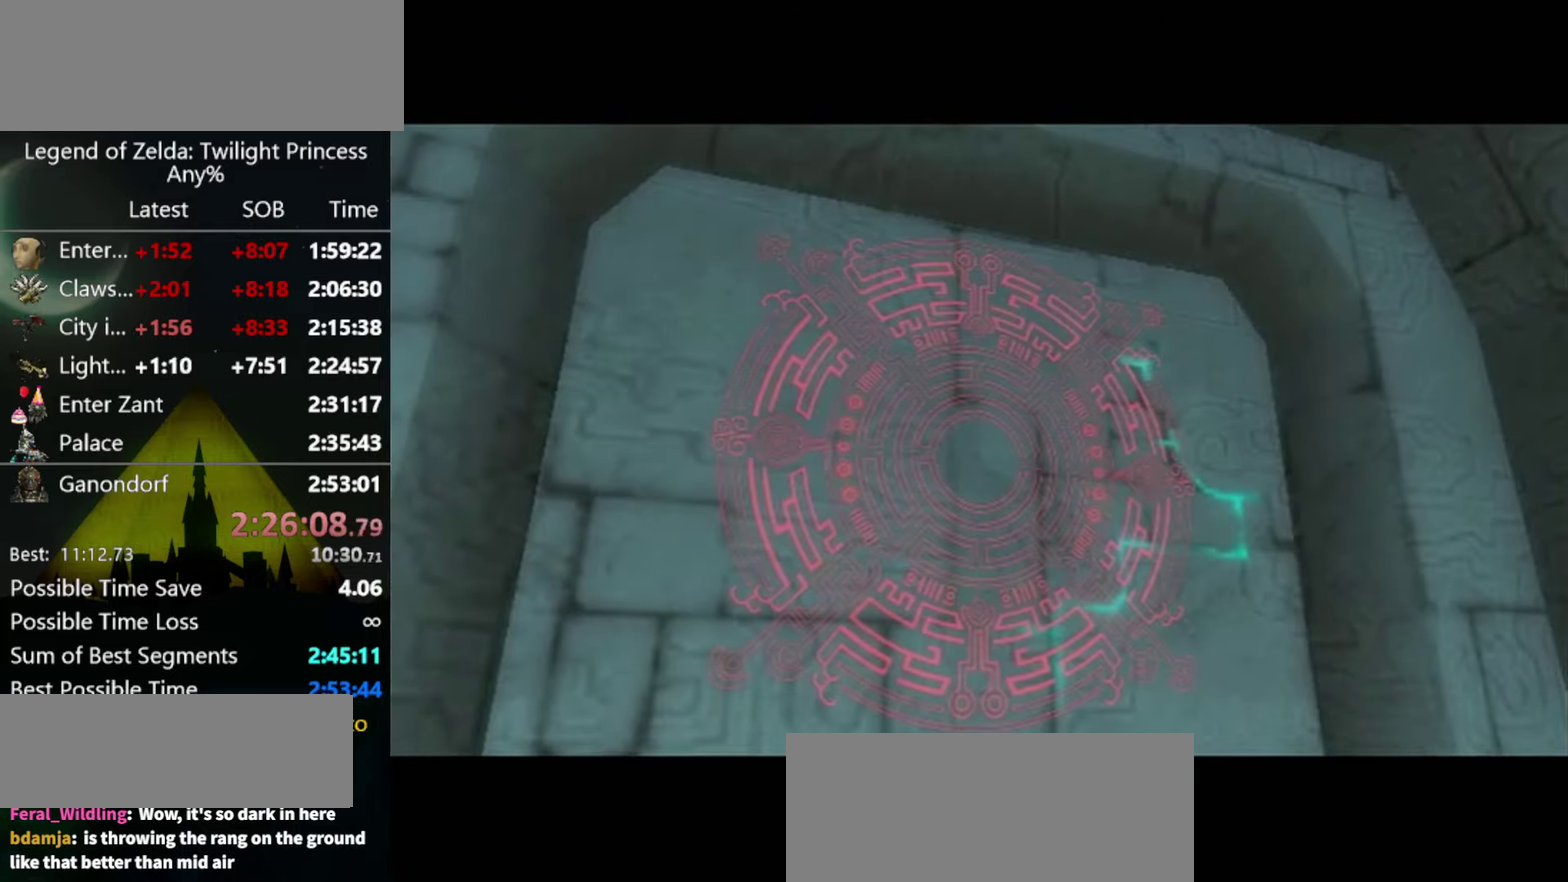
{"buttons": [], "left_stick": "center", "right_stick": "center"}
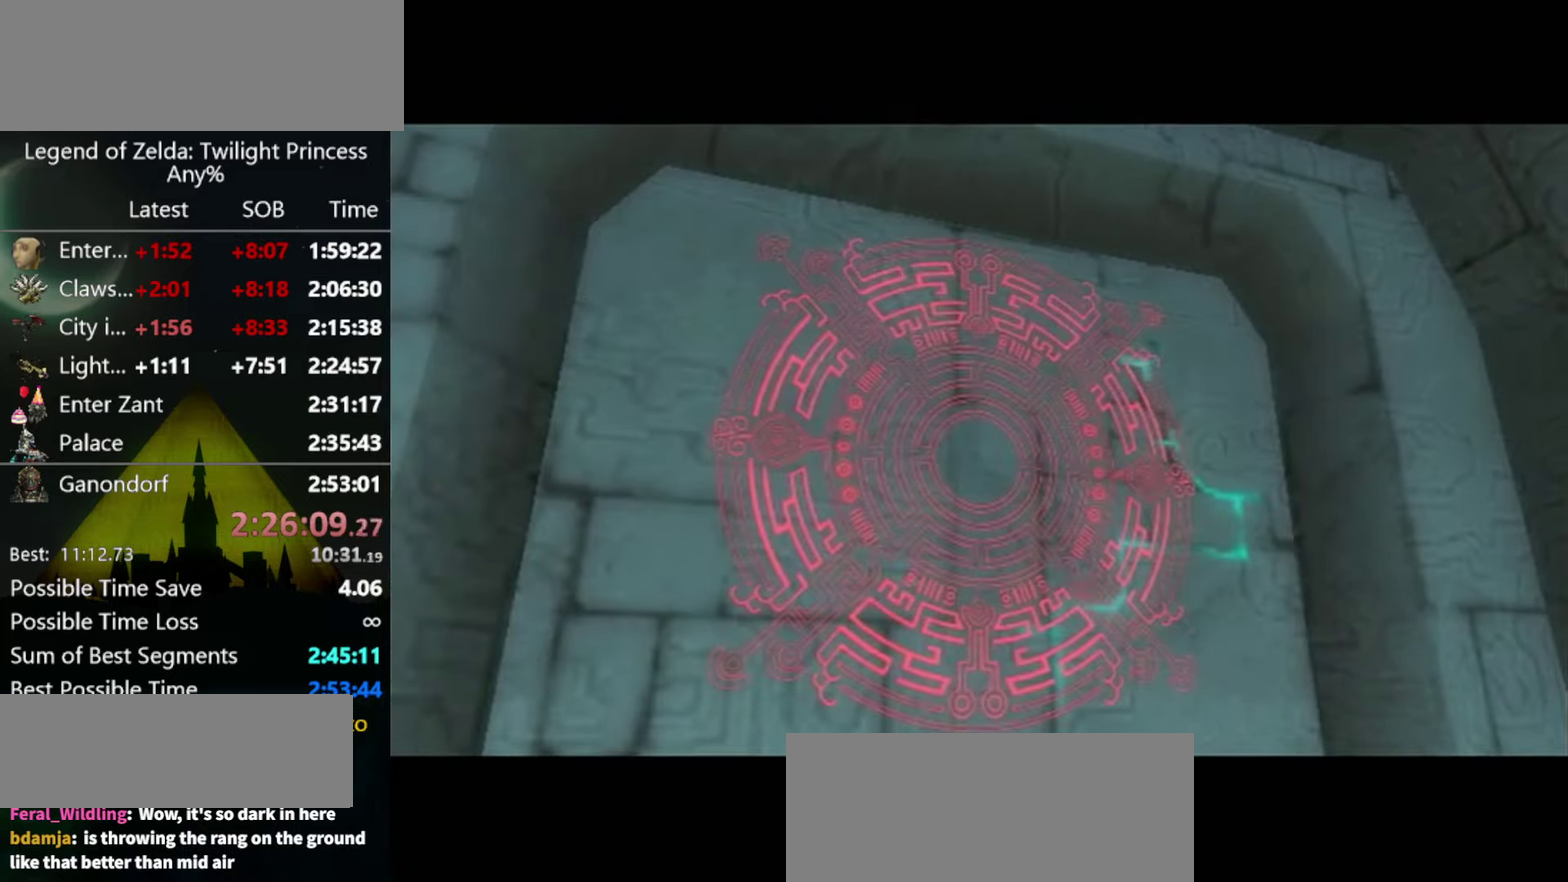
{"buttons": [], "left_stick": "up", "right_stick": "center"}
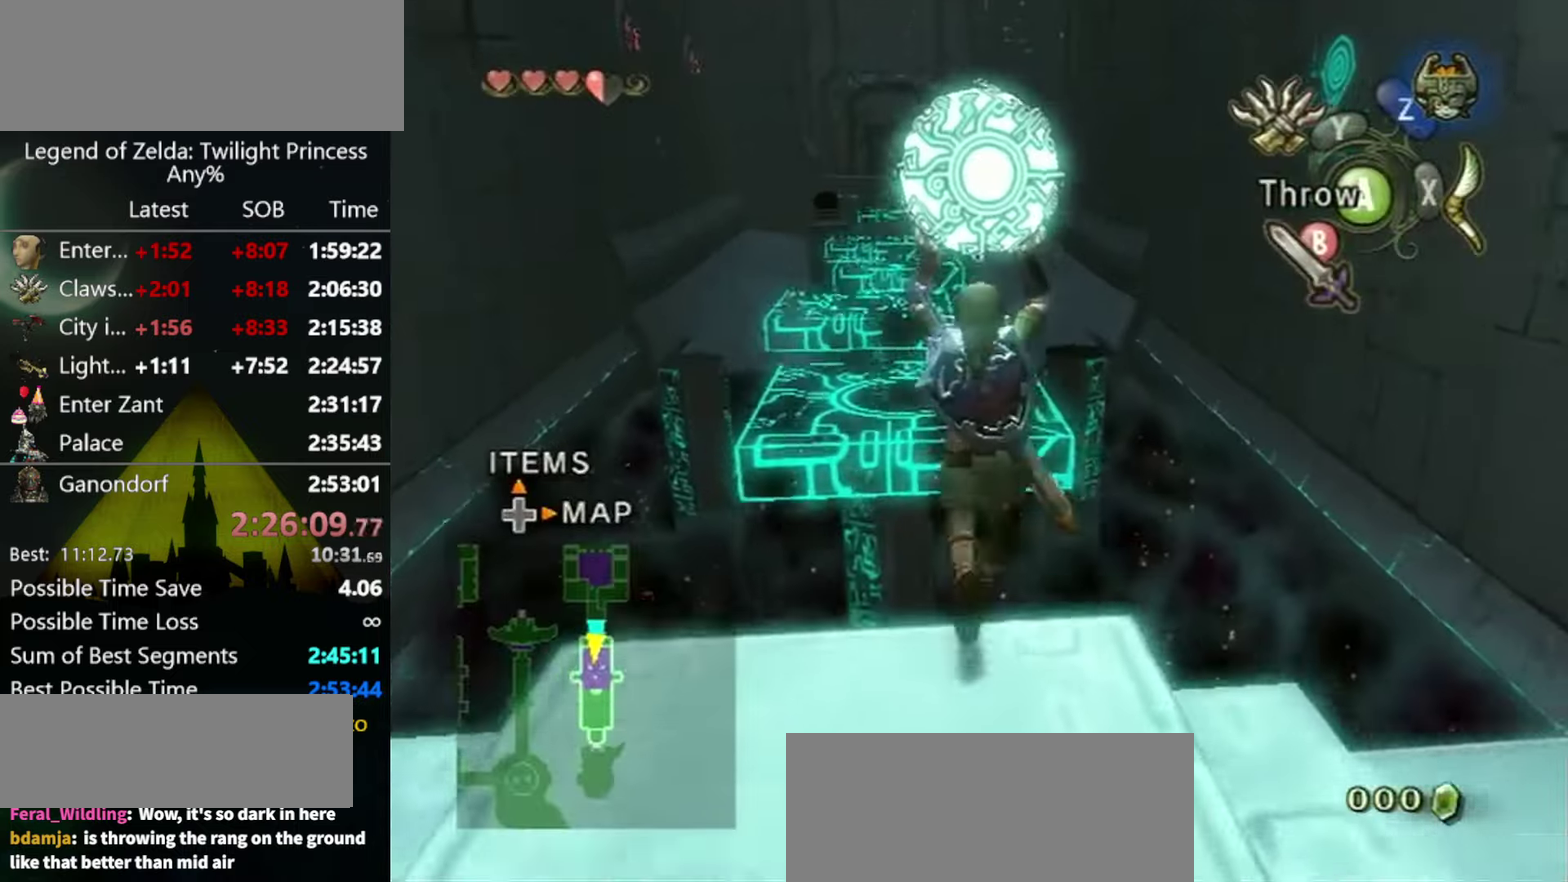
{"buttons": [], "left_stick": "up-left", "right_stick": "center"}
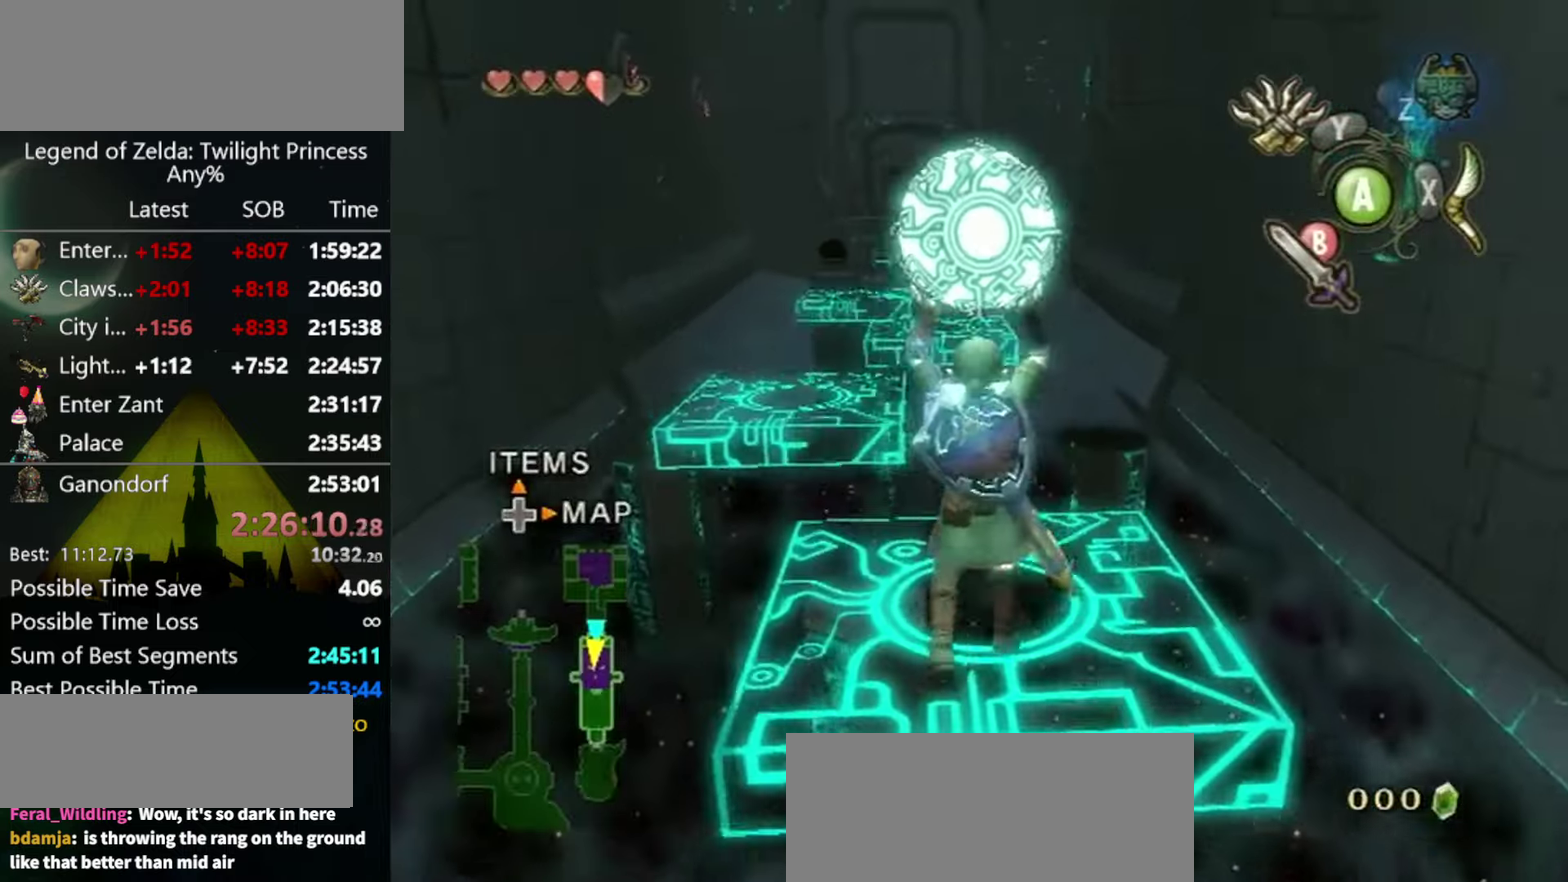
{"buttons": [], "left_stick": "center", "right_stick": "center"}
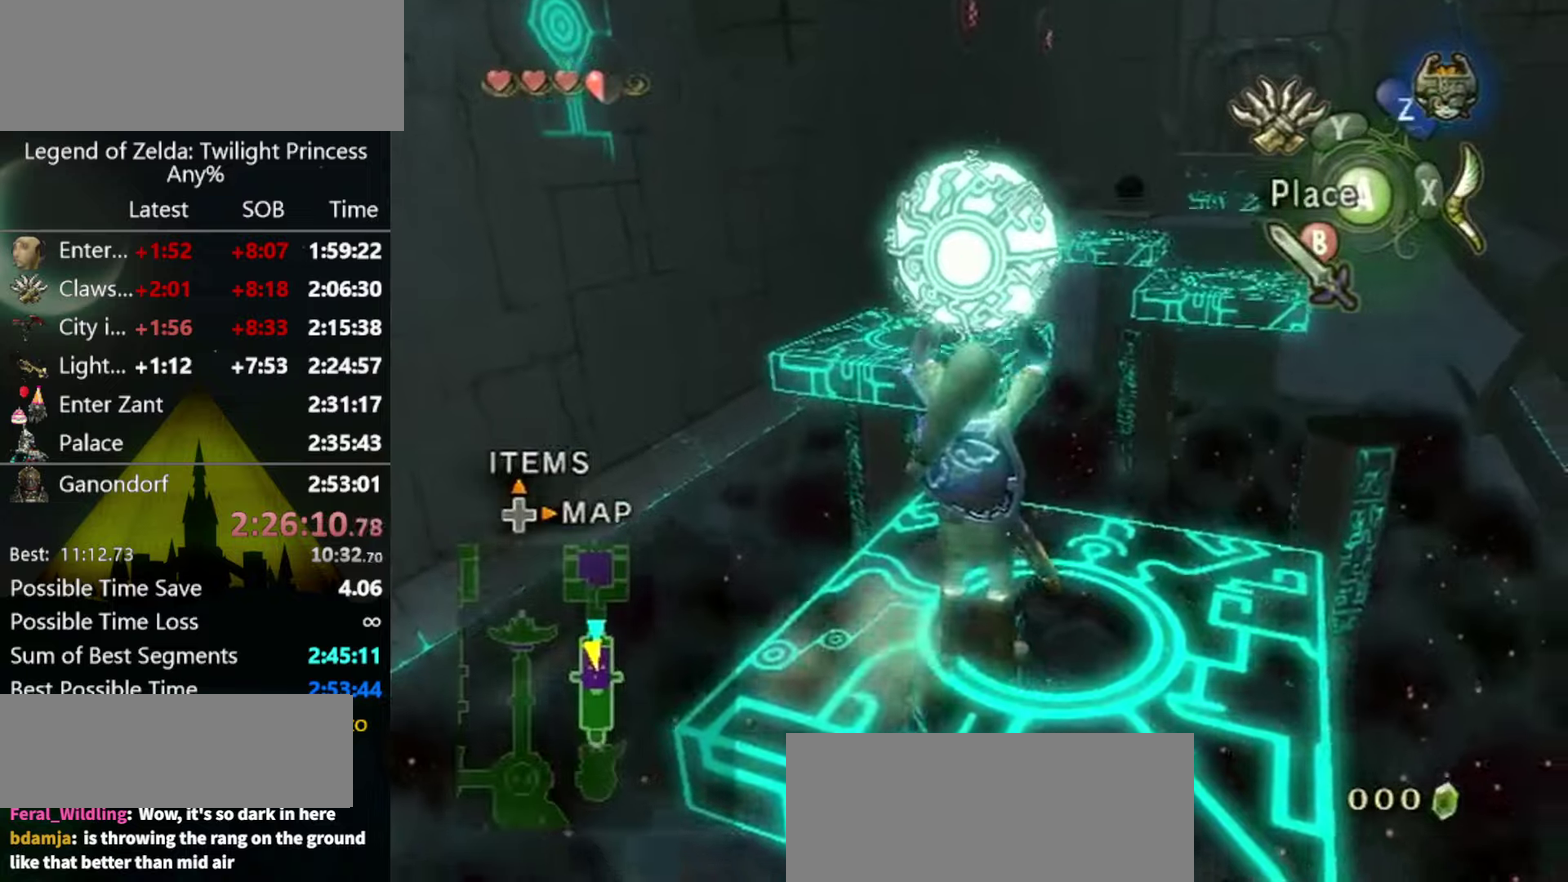
{"buttons": [], "left_stick": "up-left", "right_stick": "down-right"}
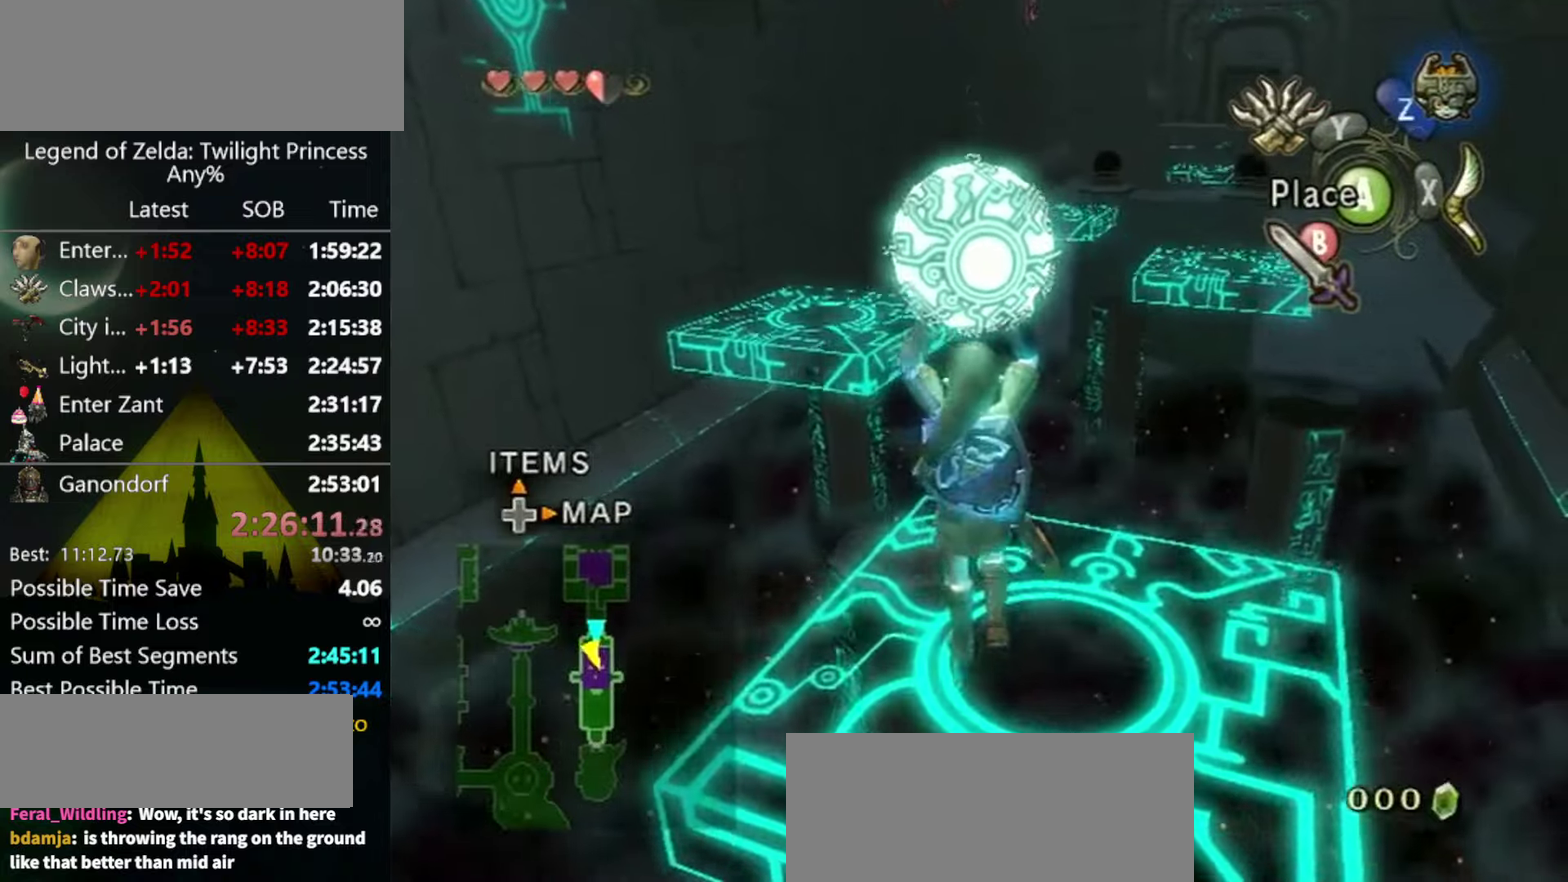
{"buttons": [], "left_stick": "up-left", "right_stick": "down-right"}
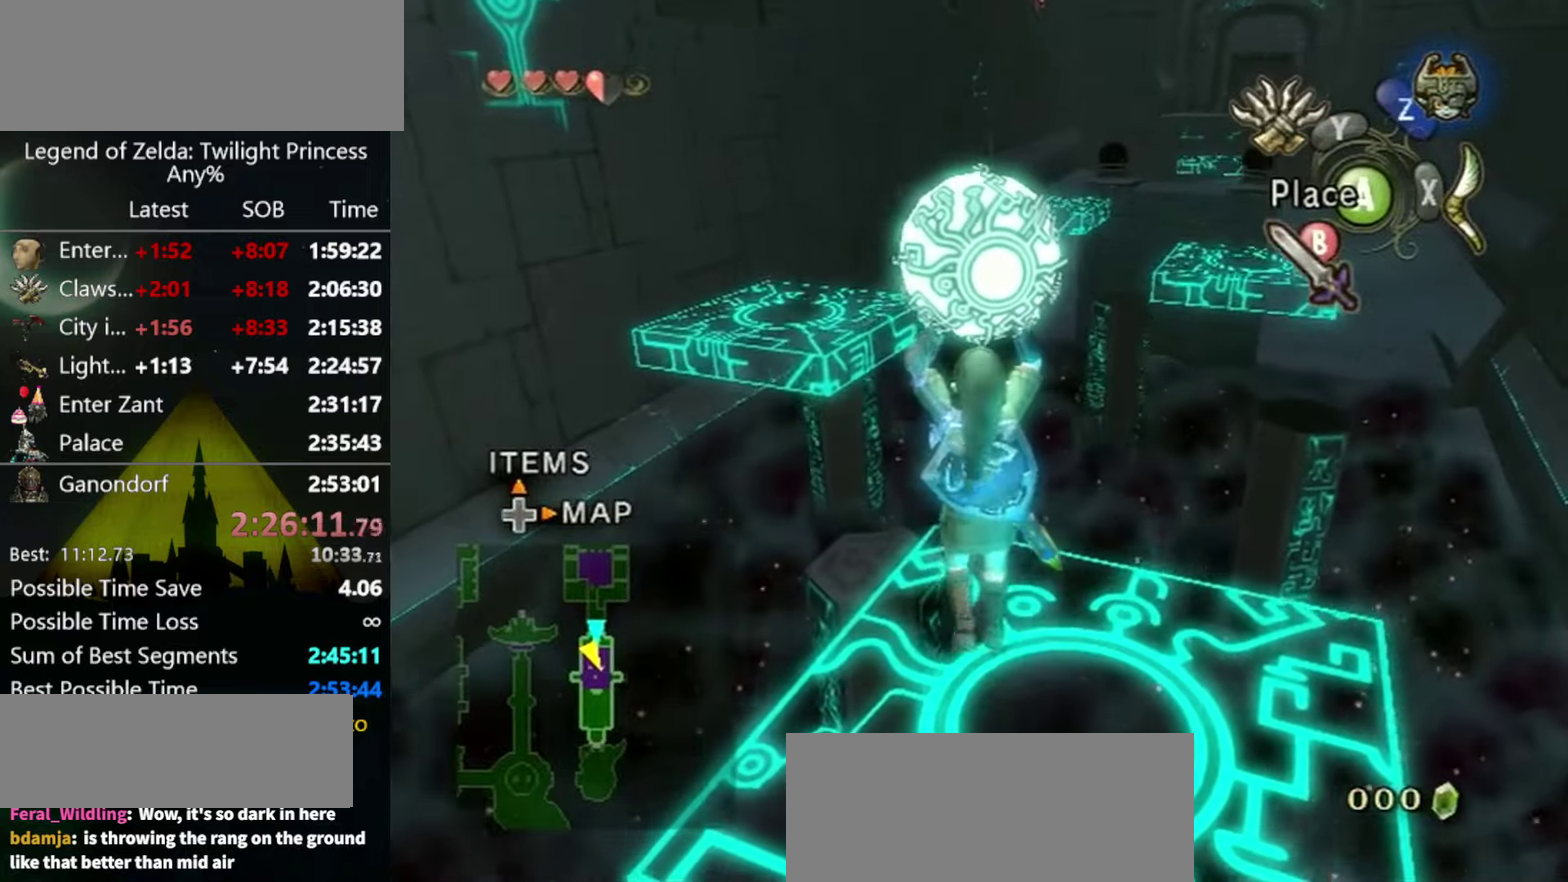
{"buttons": [], "left_stick": "center", "right_stick": "down-right"}
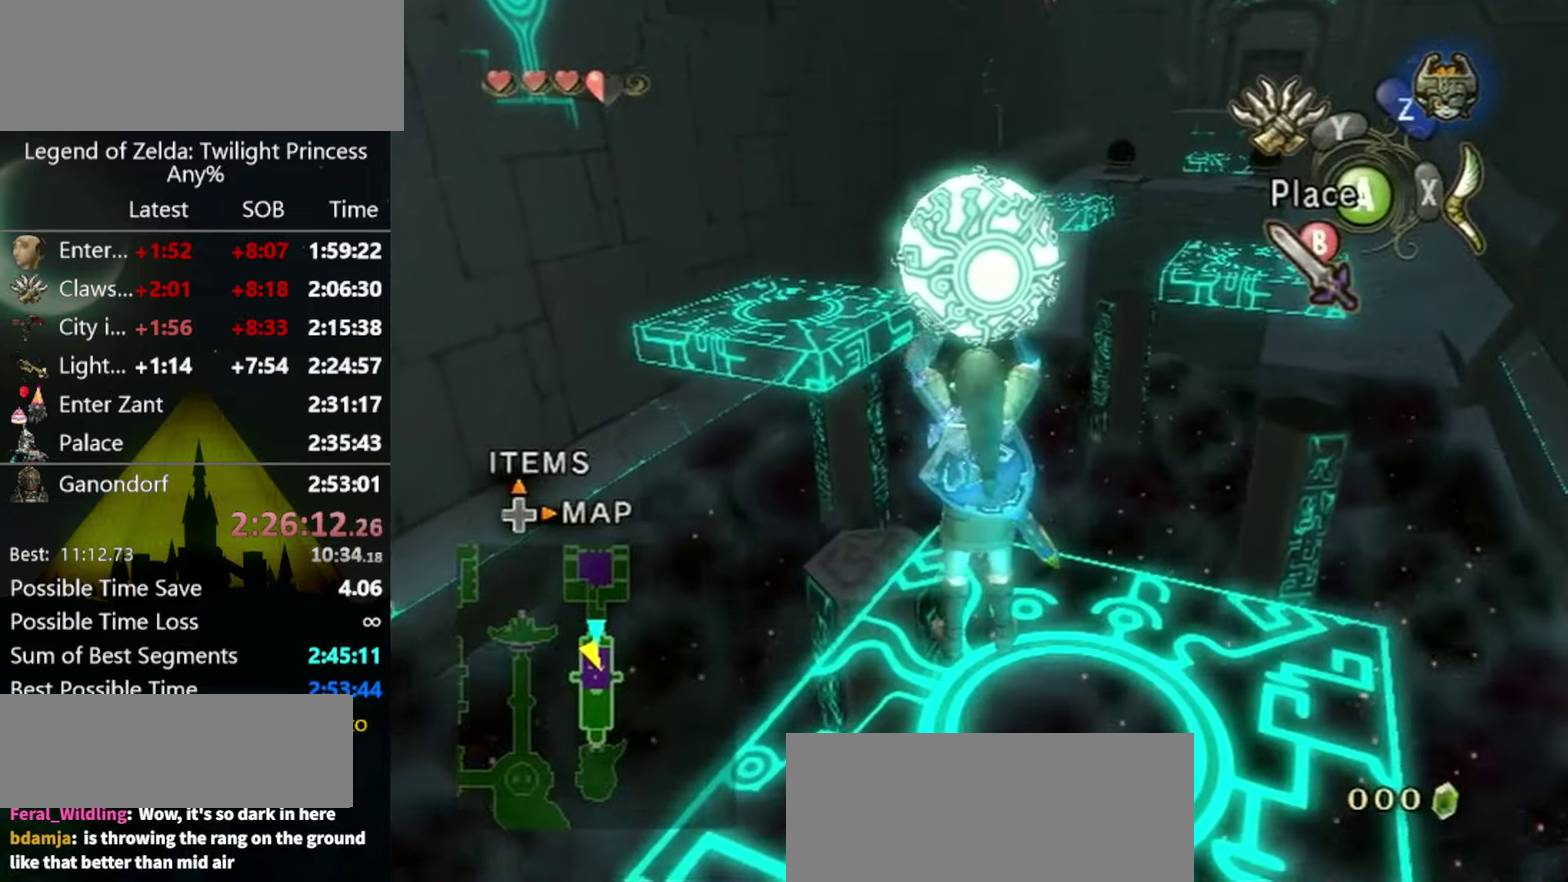
{"buttons": [], "left_stick": "center", "right_stick": "down-right"}
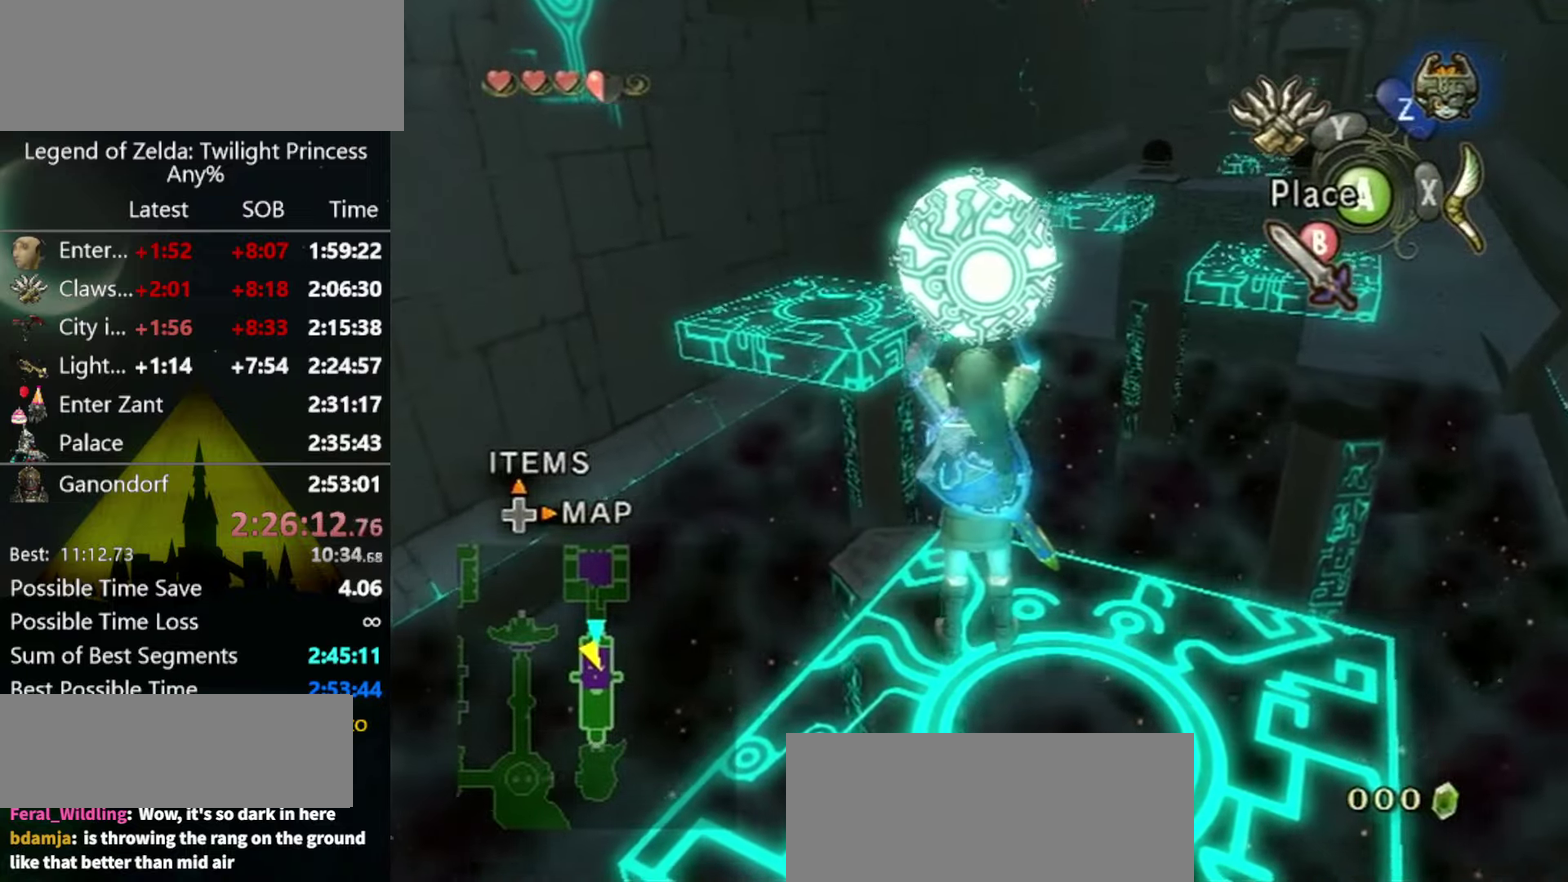
{"buttons": [], "left_stick": "up", "right_stick": "center"}
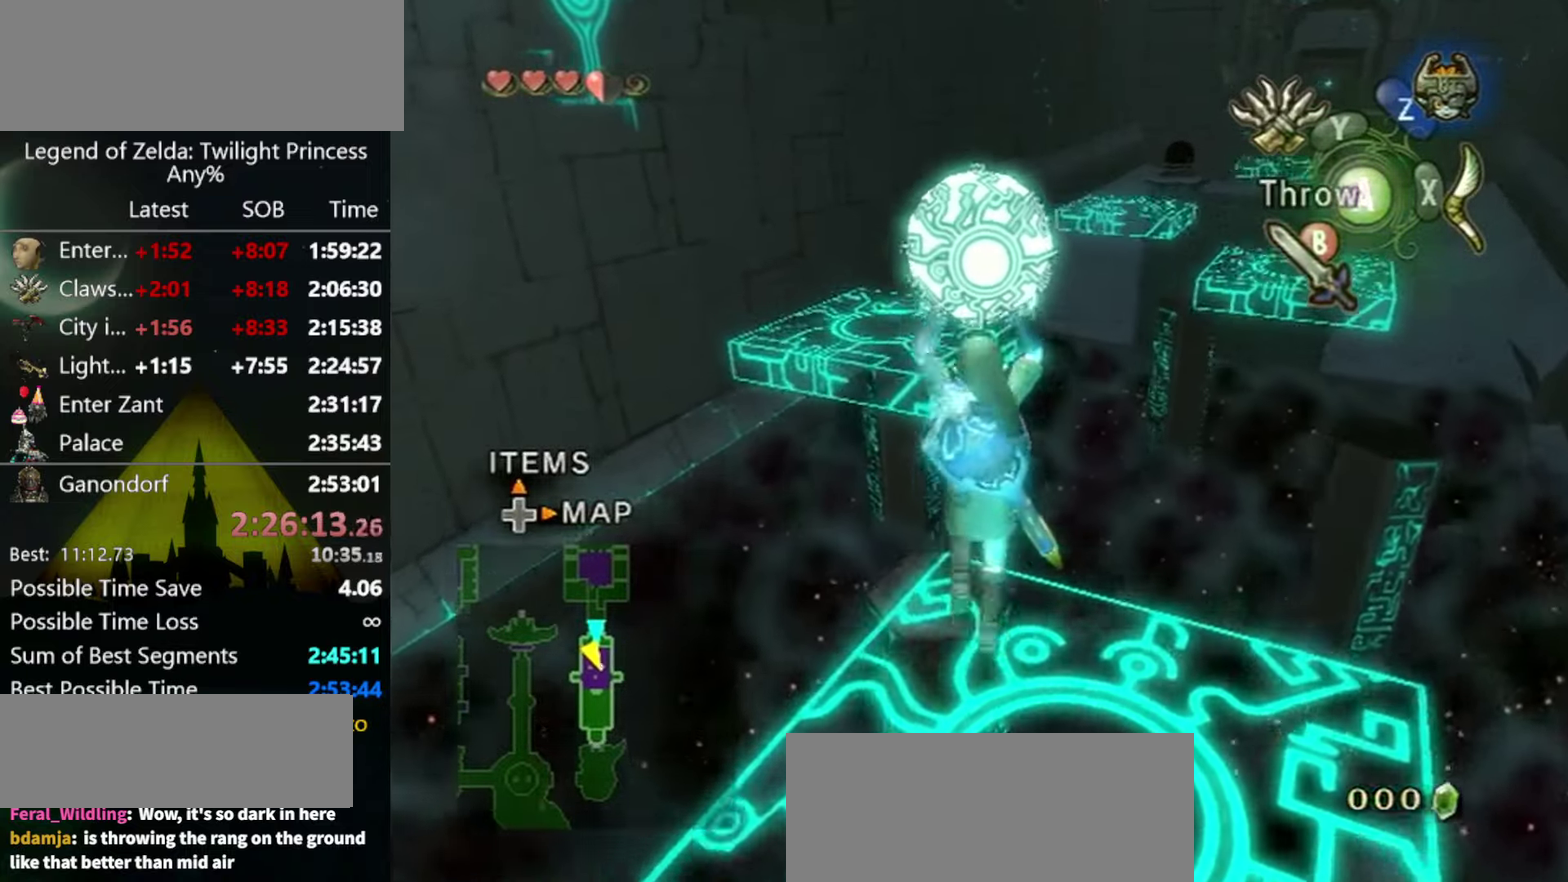
{"buttons": [], "left_stick": "up-right", "right_stick": "center"}
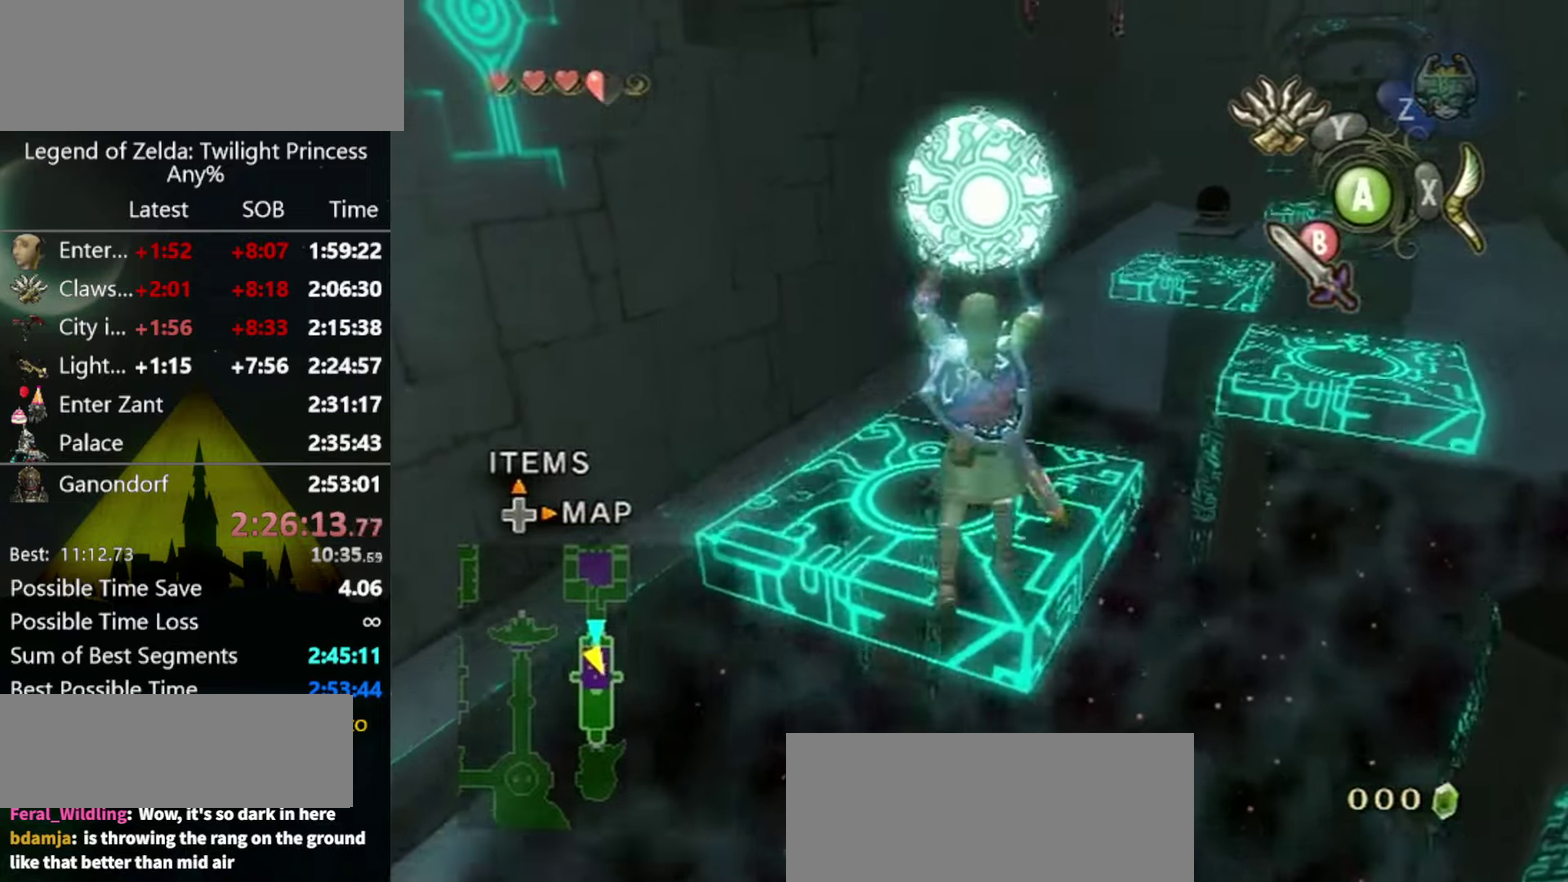
{"buttons": [], "left_stick": "up-right", "right_stick": "center"}
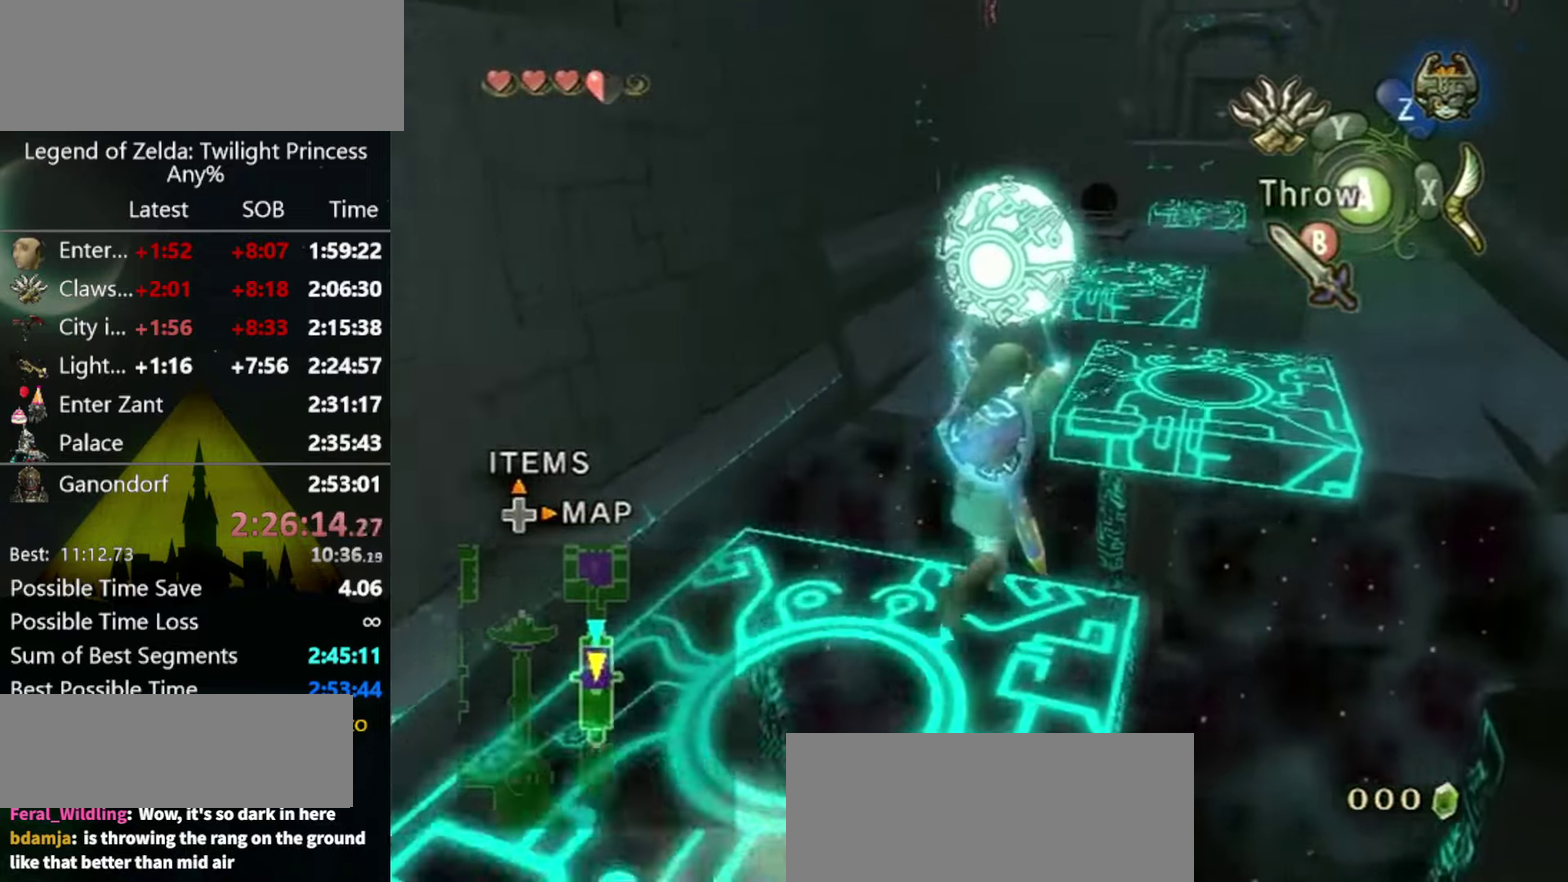
{"buttons": [], "left_stick": "up", "right_stick": "center"}
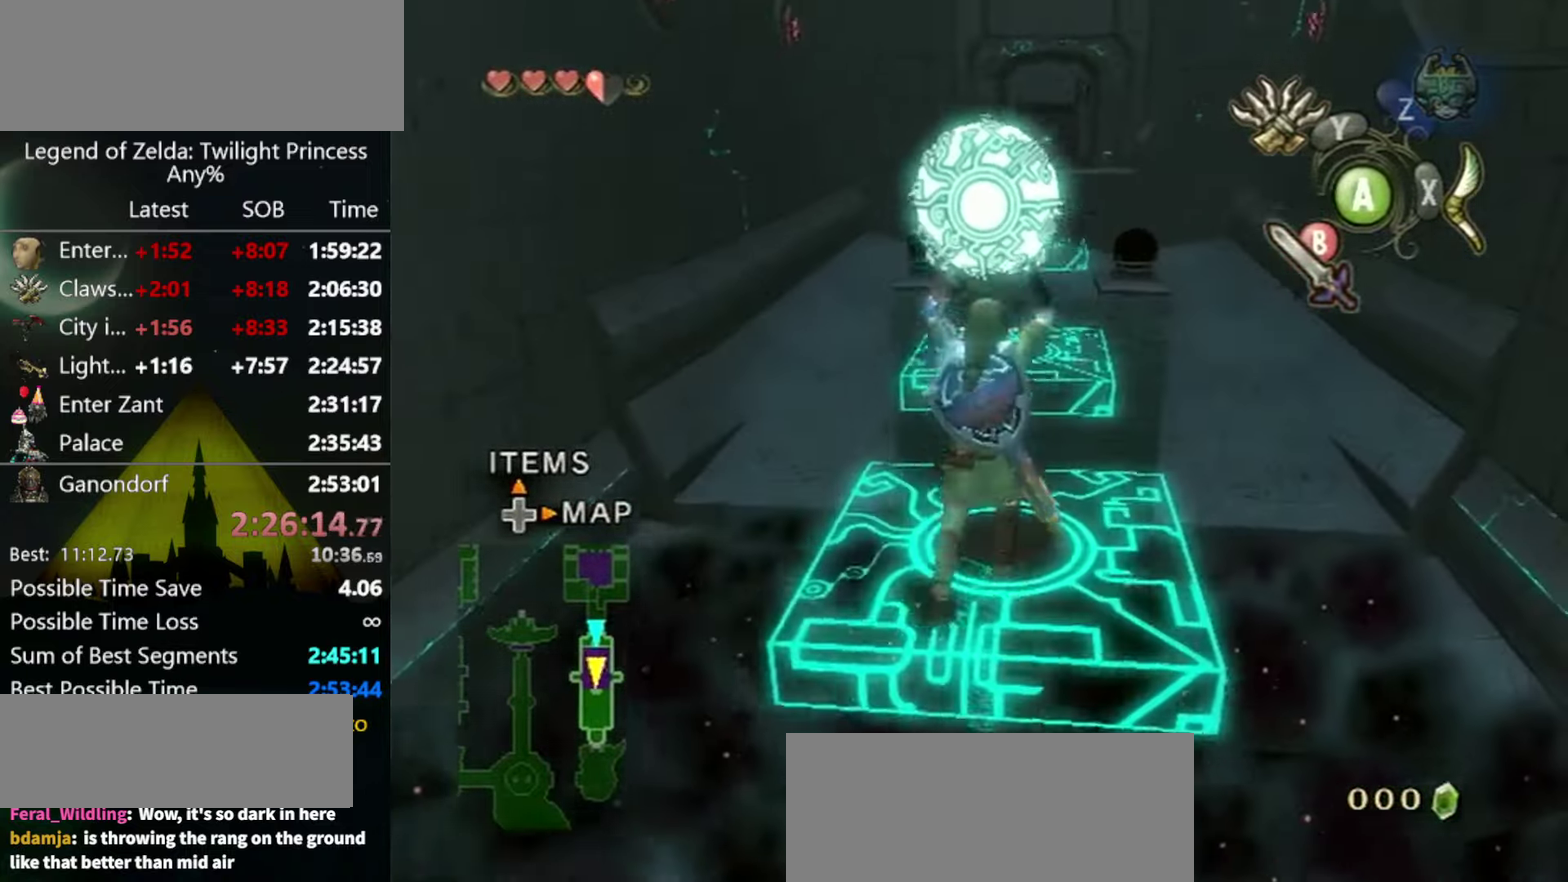
{"buttons": [], "left_stick": "up-right", "right_stick": "center"}
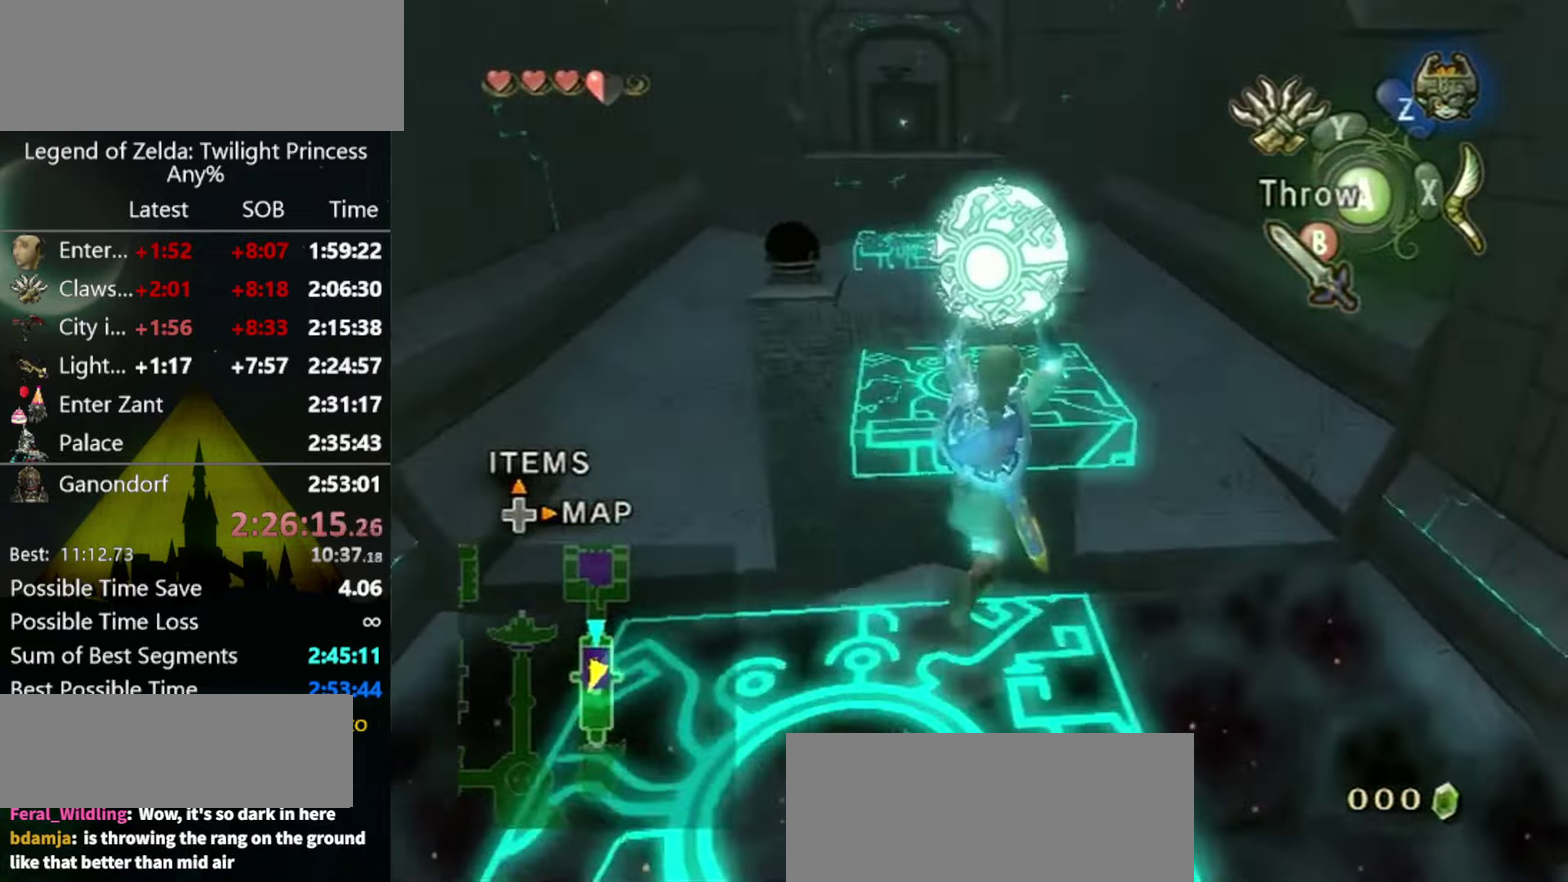
{"buttons": [], "left_stick": "up", "right_stick": "center"}
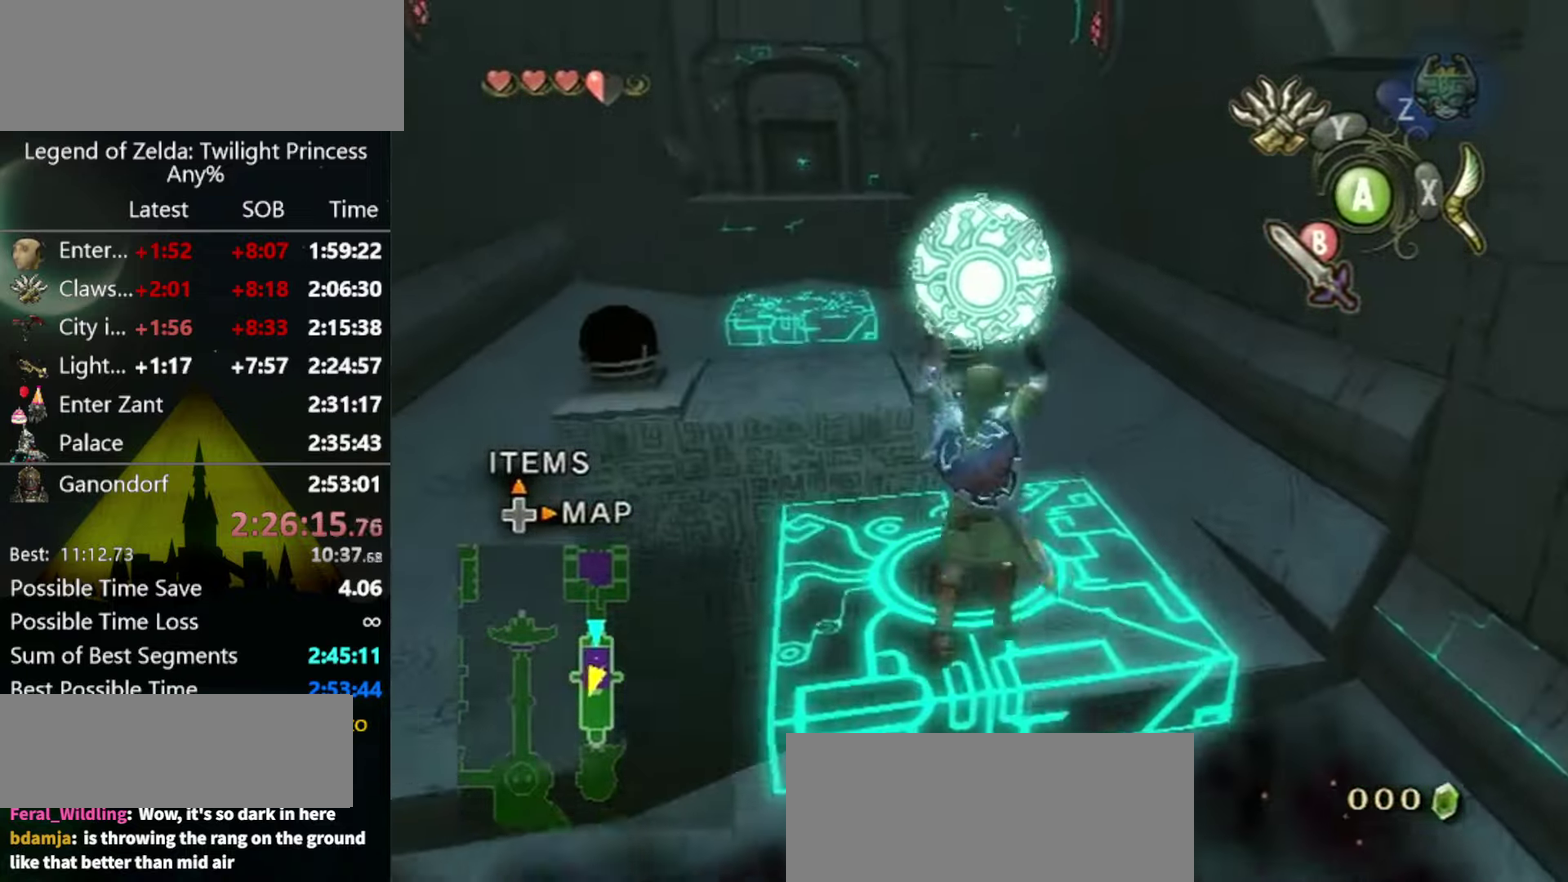
{"buttons": [], "left_stick": "up-left", "right_stick": "center"}
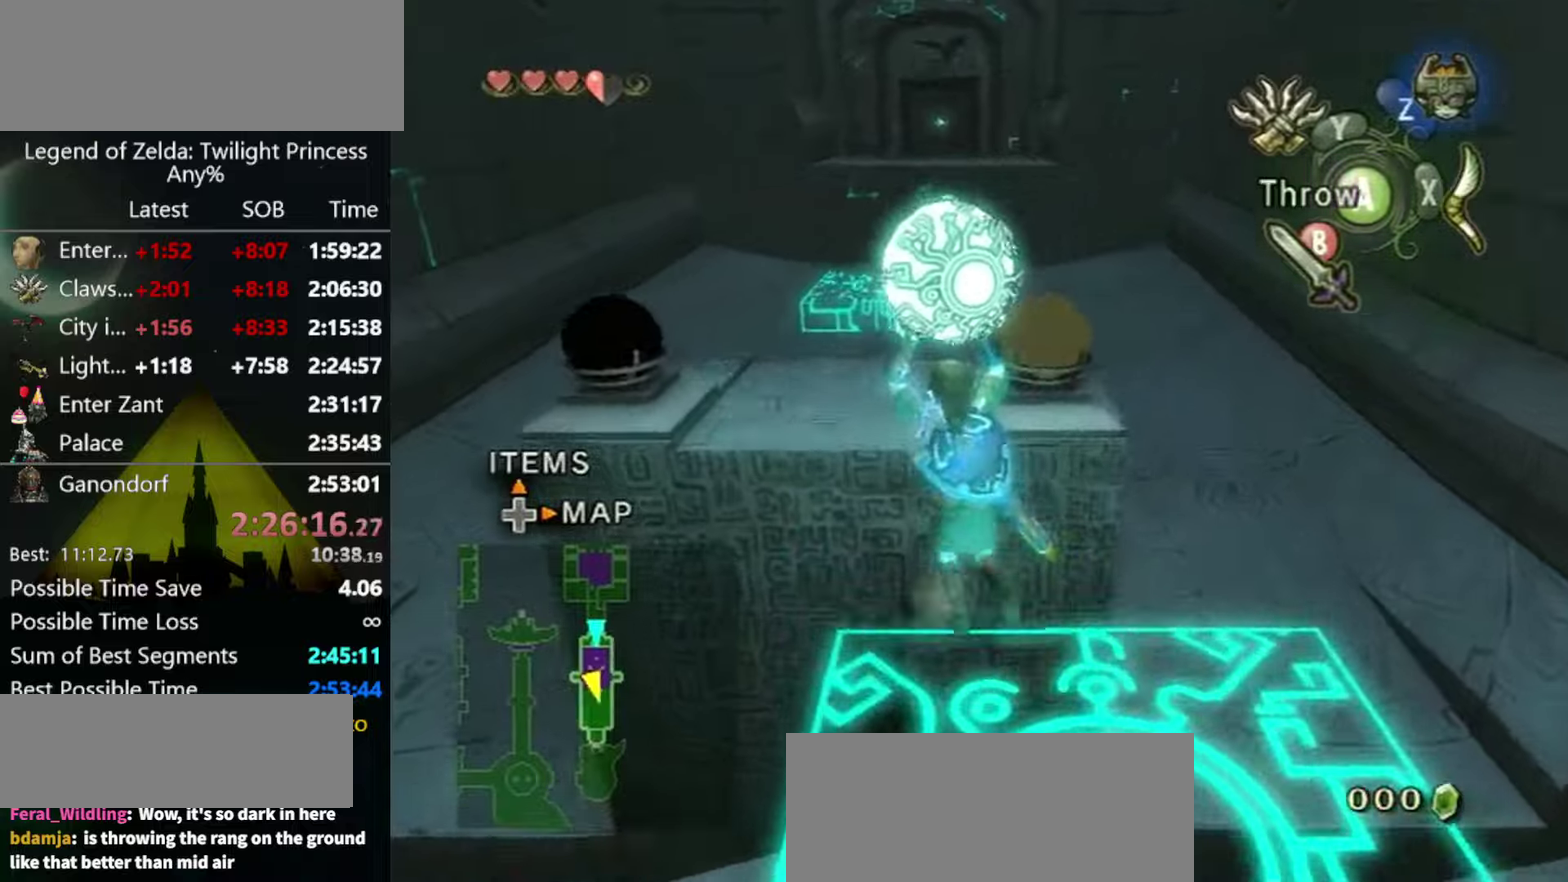
{"buttons": [], "left_stick": "center", "right_stick": "center"}
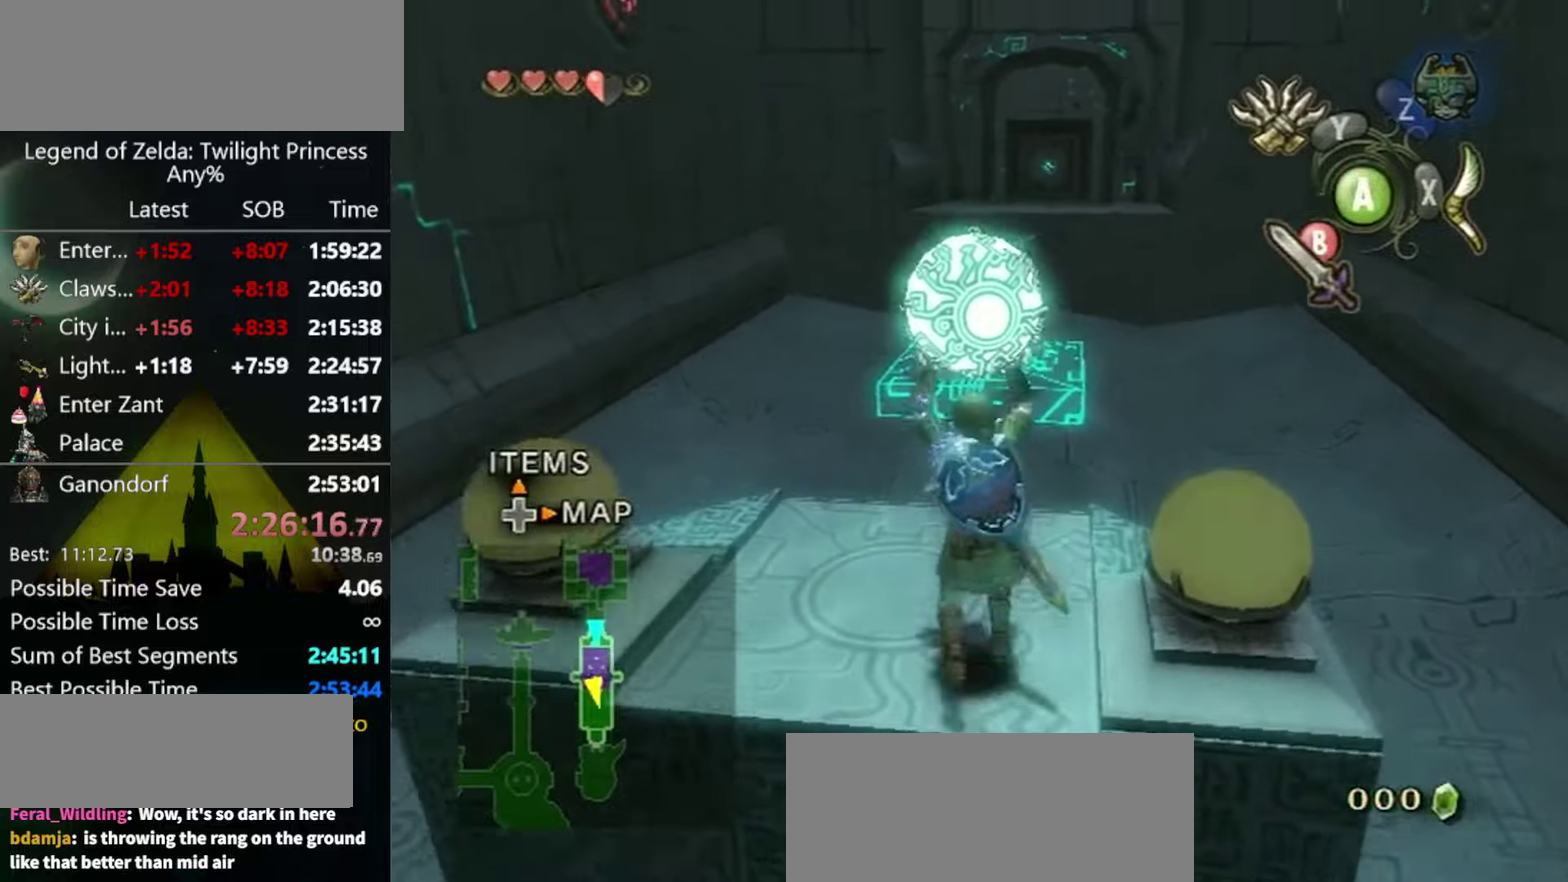
{"buttons": ["L1"], "left_stick": "center", "right_stick": "center"}
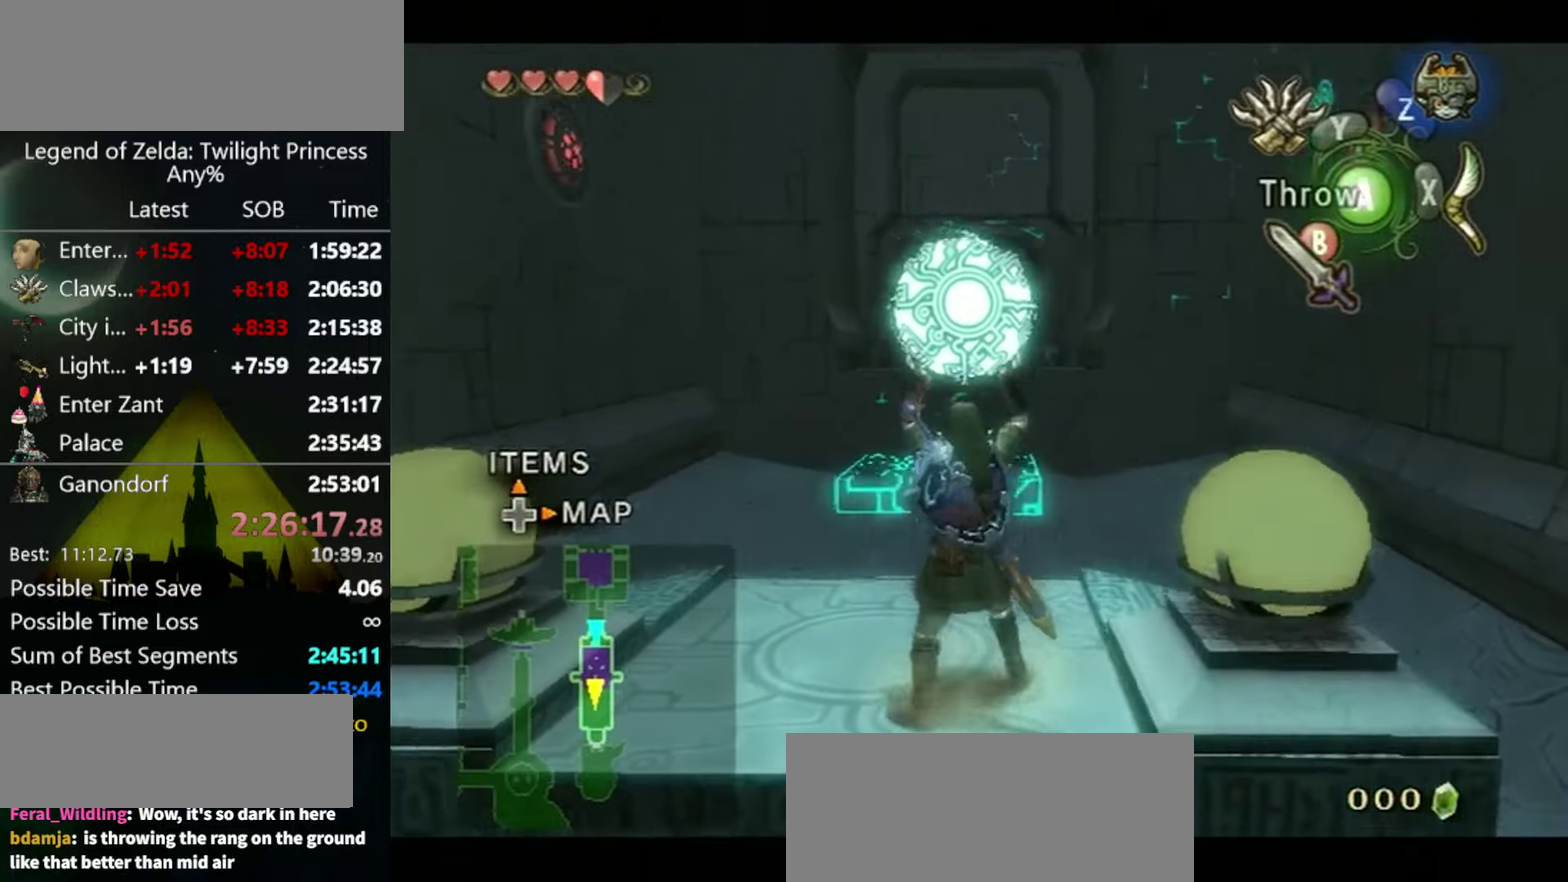
{"buttons": [], "left_stick": "center", "right_stick": "center"}